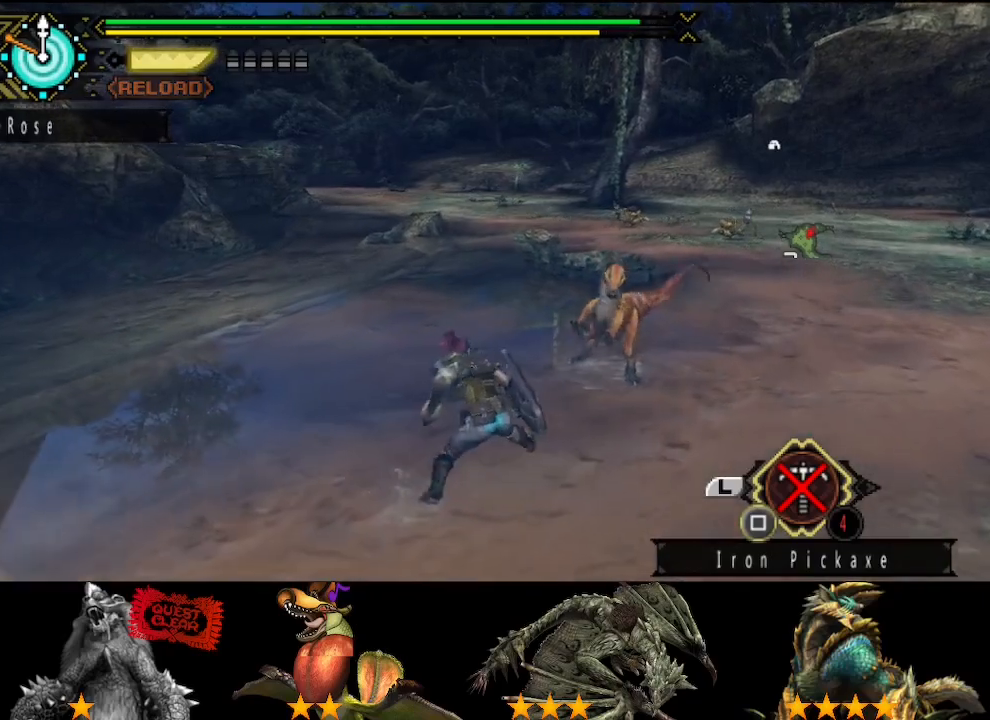
Gameplay with a controller (PlayStation layout); each line is a JSON object with the inputs held at the frame after it. "events" lists button and stick changes between this image and that frame as [ms after this image, input, new state], when the widget could be followed in between. Not read: L2 L3 R2 R3.
{"buttons": [], "left_stick": "up", "right_stick": "center", "events": [[233, "right_stick", "right"], [333, "right_stick", "center"]]}
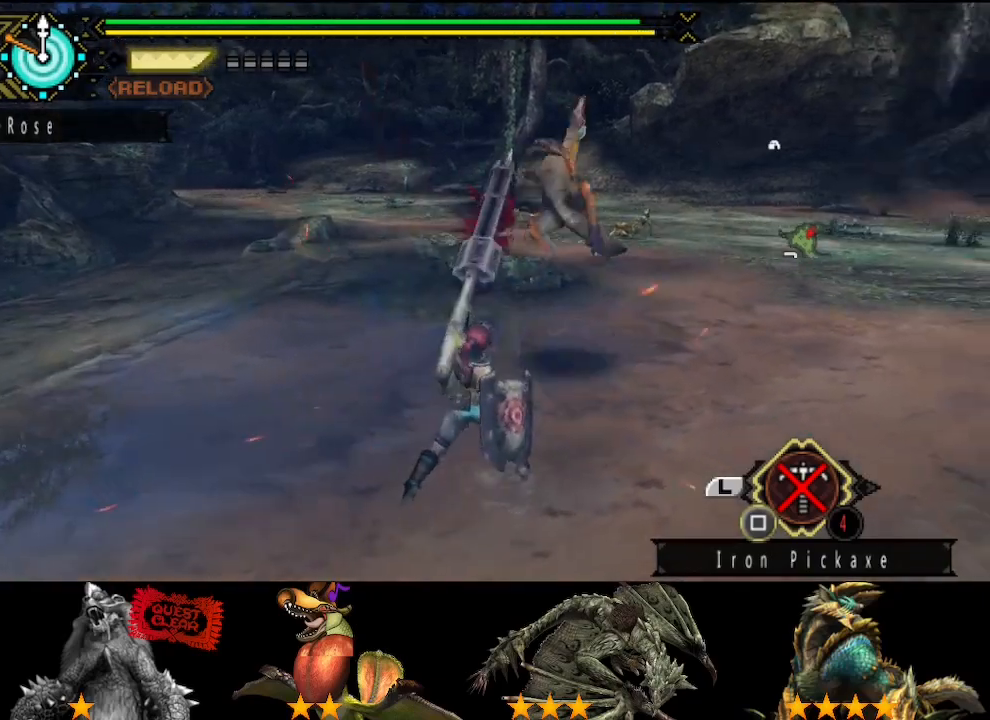
{"buttons": [], "left_stick": "up", "right_stick": "center", "events": []}
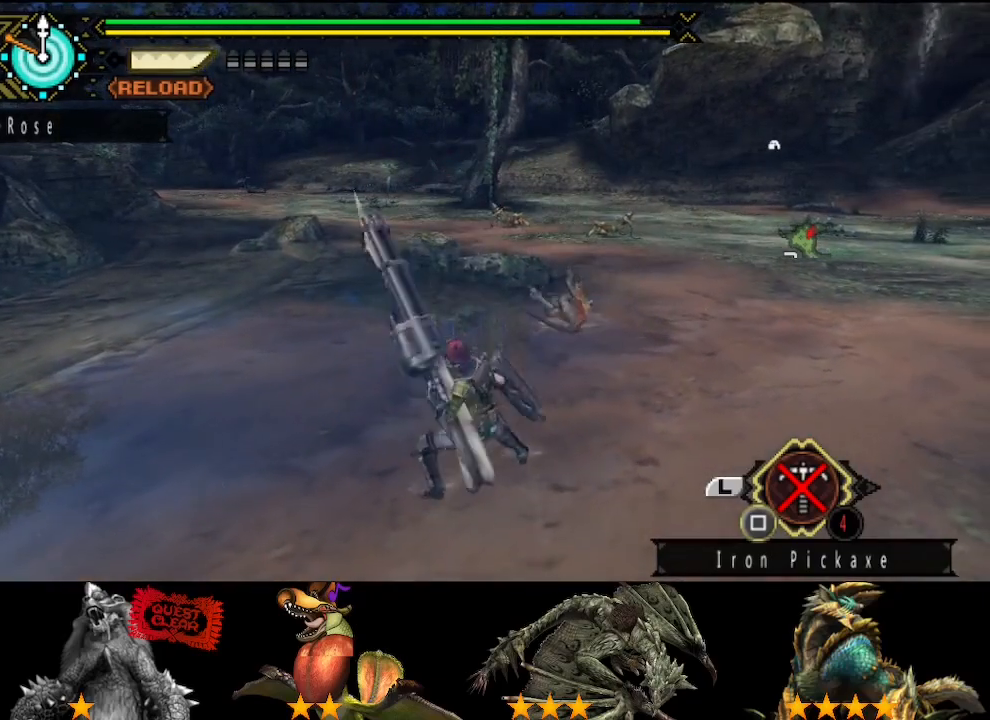
{"buttons": ["TRIANGLE"], "left_stick": "up", "right_stick": "center", "events": [[483, "TRIANGLE", "down"]]}
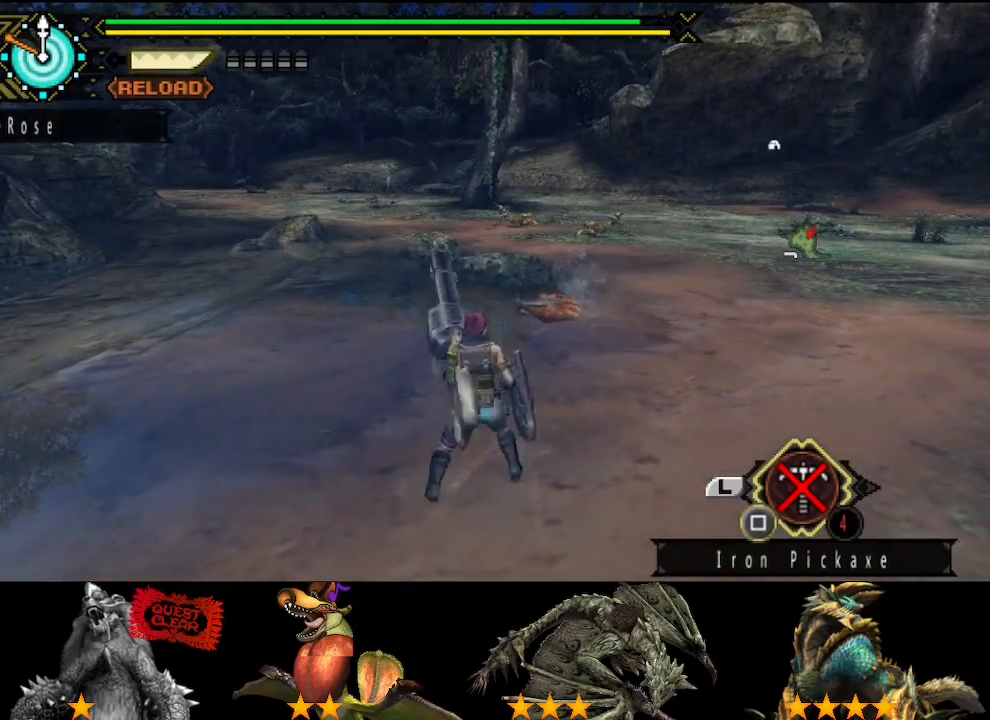
{"buttons": ["DPAD_LEFT"], "left_stick": "center", "right_stick": "center", "events": [[83, "TRIANGLE", "up"], [183, "TRIANGLE", "down"], [250, "TRIANGLE", "up"], [283, "left_stick", "center"], [383, "DPAD_LEFT", "down"]]}
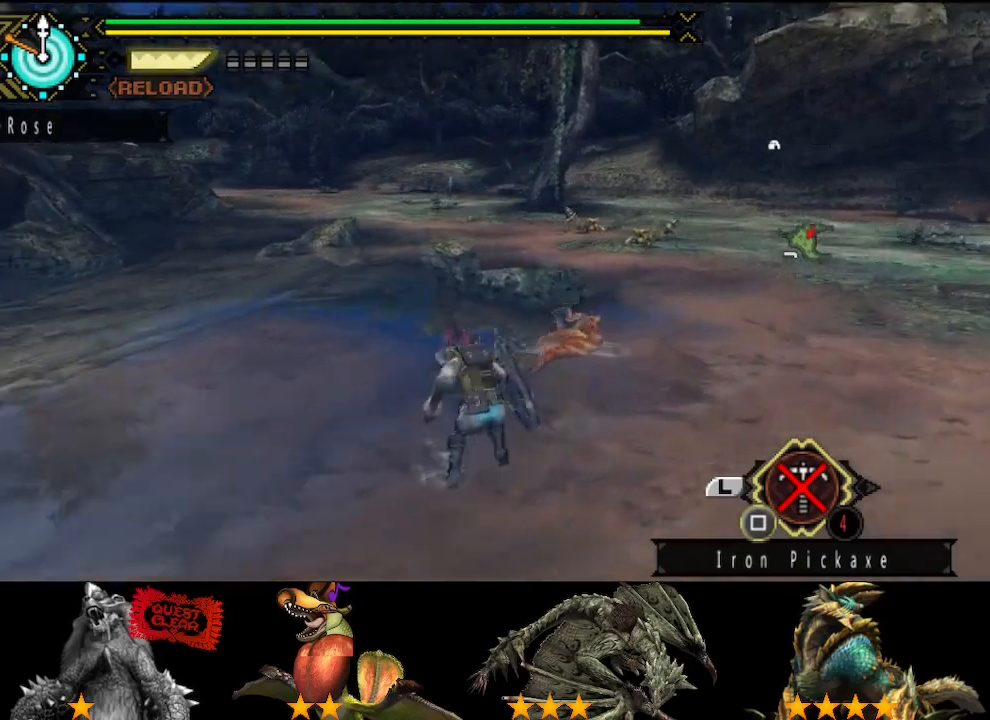
{"buttons": ["DPAD_LEFT"], "left_stick": "center", "right_stick": "center"}
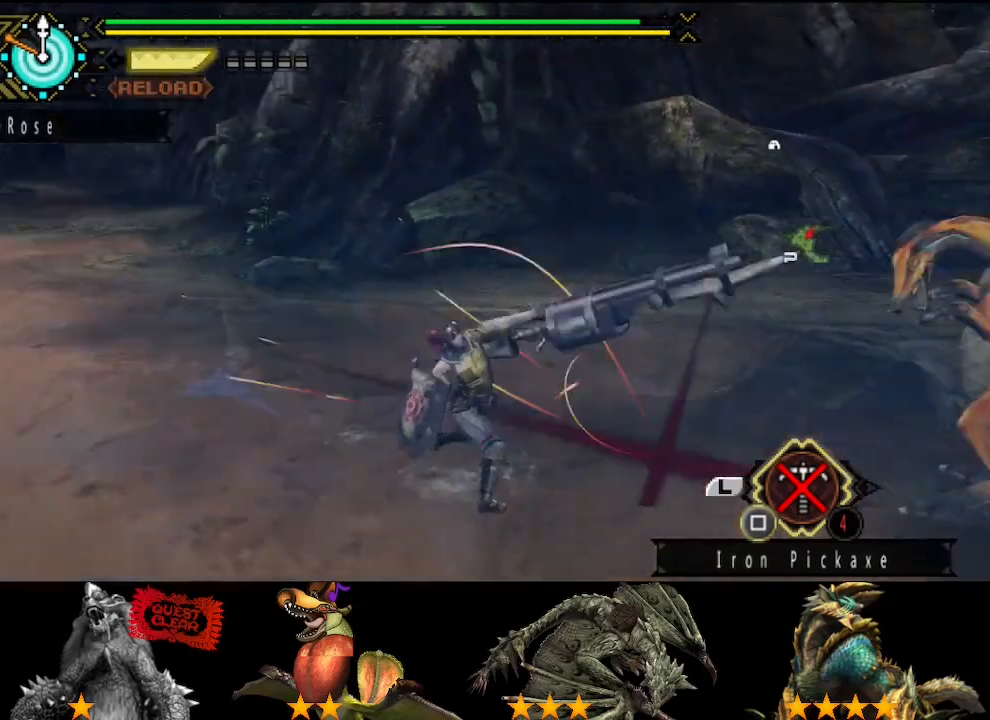
{"buttons": [], "left_stick": "center", "right_stick": "center", "events": [[100, "DPAD_LEFT", "up"], [333, "CROSS", "down"], [400, "CROSS", "up"]]}
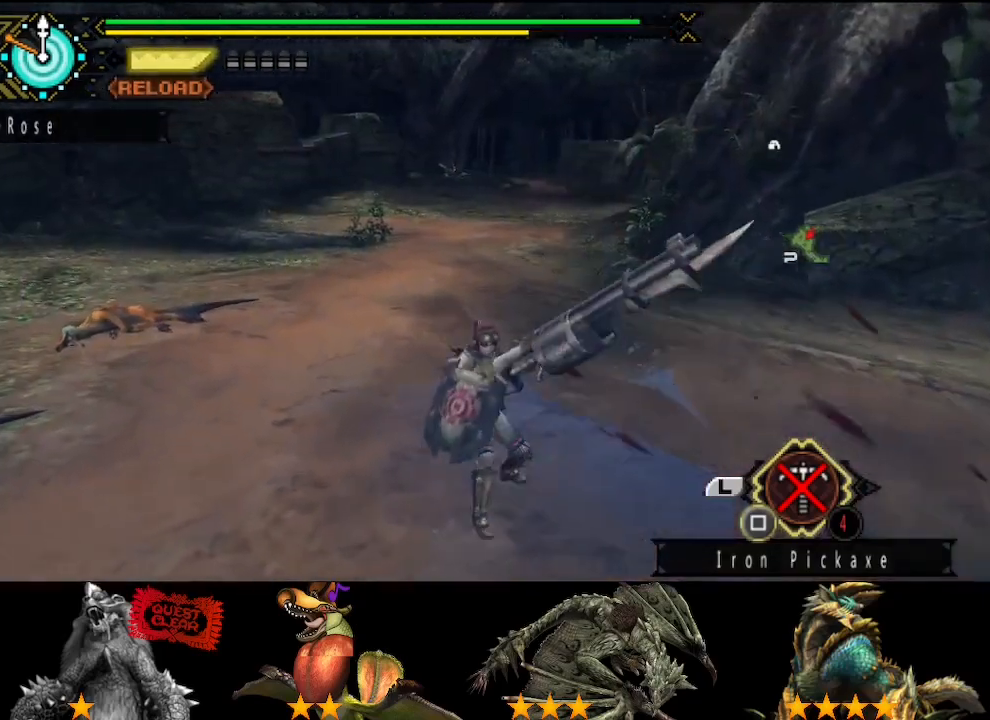
{"buttons": [], "left_stick": "up", "right_stick": "center", "events": [[133, "left_stick", "up"], [200, "right_stick", "down-right"], [300, "right_stick", "center"]]}
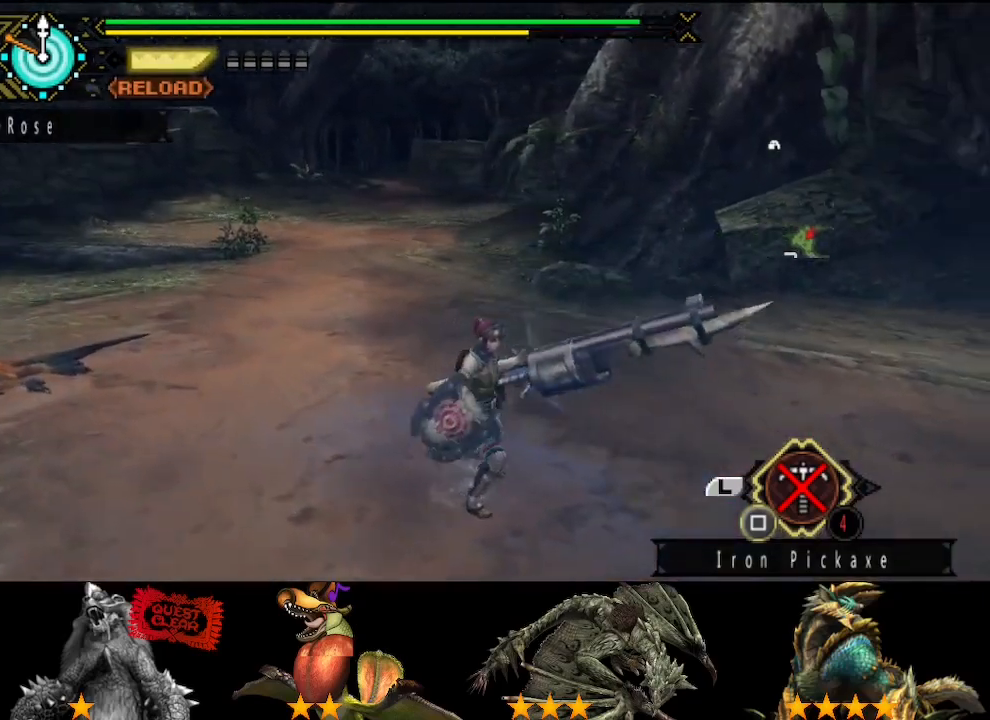
{"buttons": [], "left_stick": "up", "right_stick": "center", "events": [[250, "SQUARE", "down"], [317, "SQUARE", "up"]]}
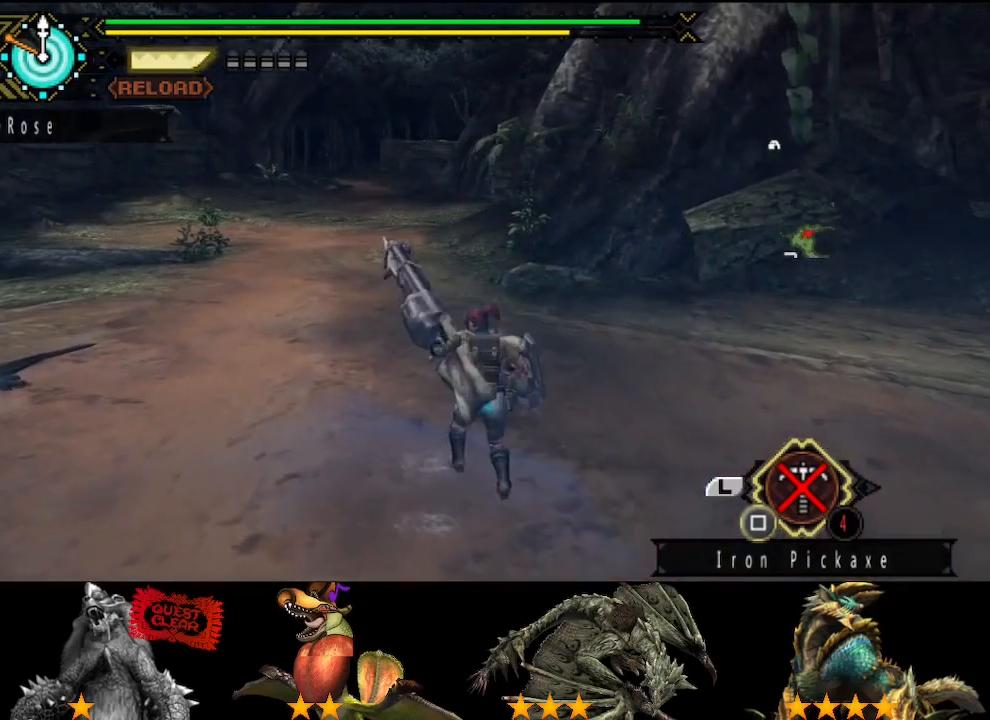
{"buttons": [], "left_stick": "up", "right_stick": "center", "events": []}
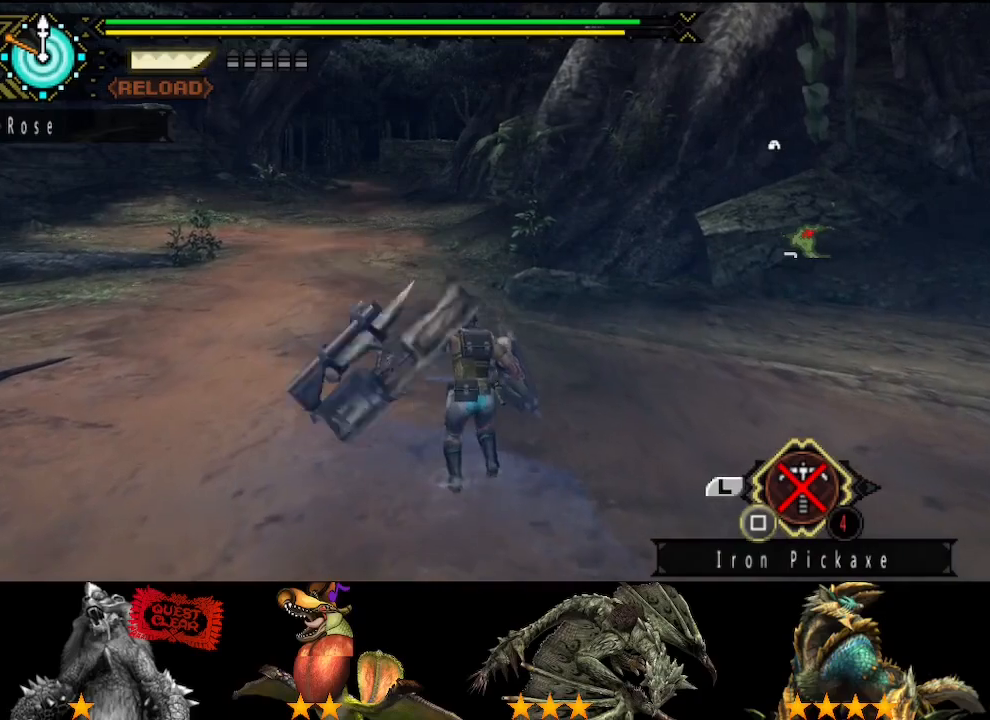
{"buttons": [], "left_stick": "up", "right_stick": "center", "events": []}
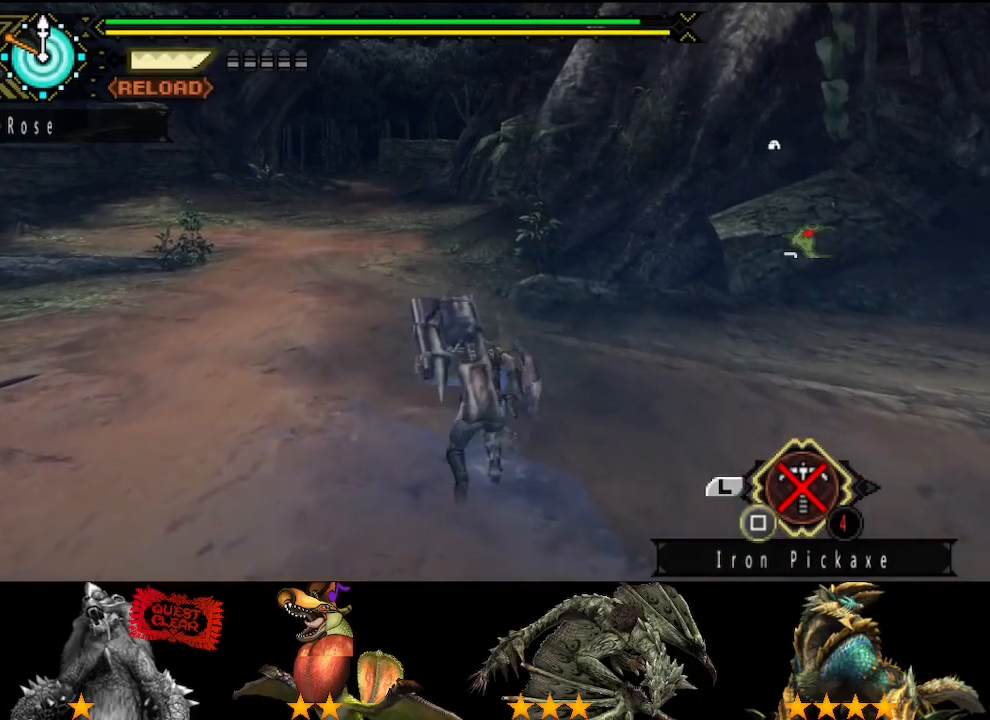
{"buttons": [], "left_stick": "up", "right_stick": "center", "events": []}
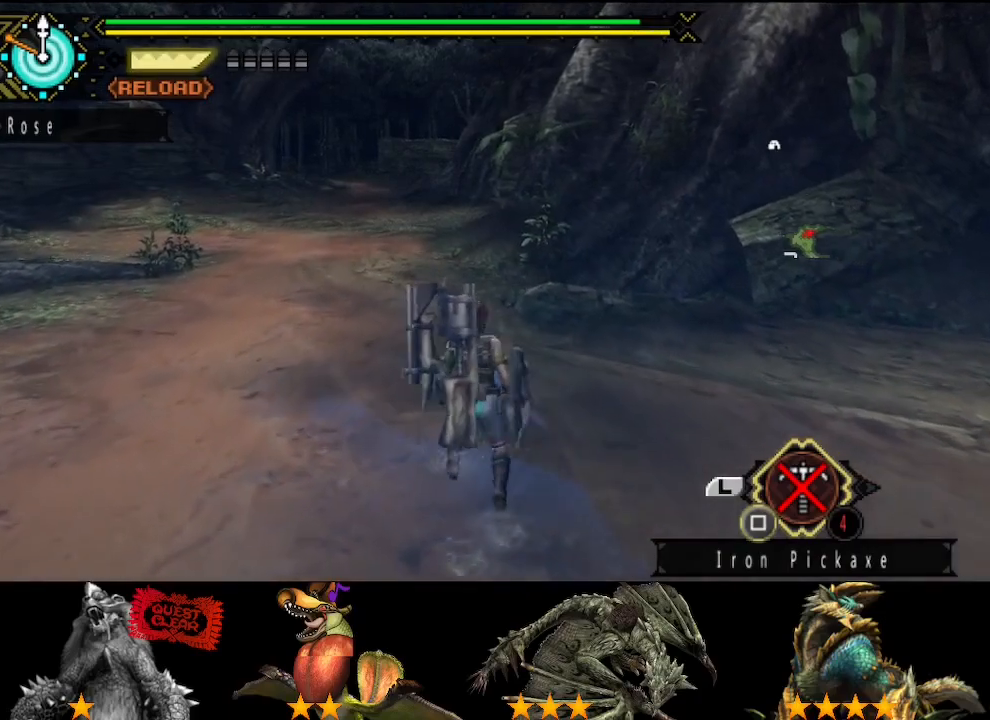
{"buttons": [], "left_stick": "up", "right_stick": "center", "events": []}
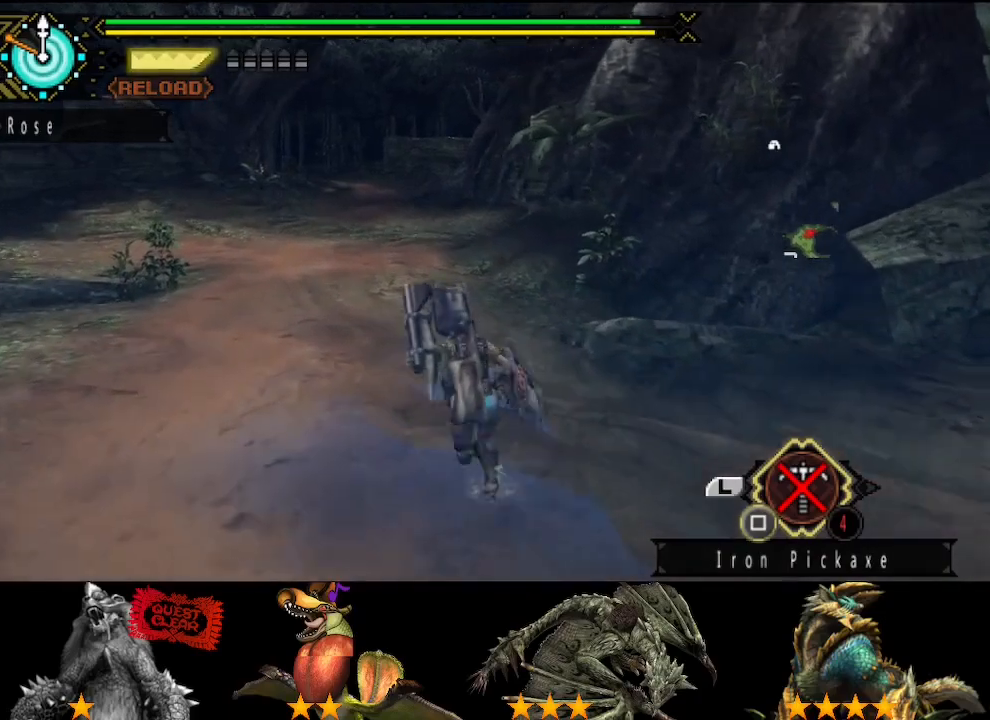
{"buttons": [], "left_stick": "up", "right_stick": "center", "events": []}
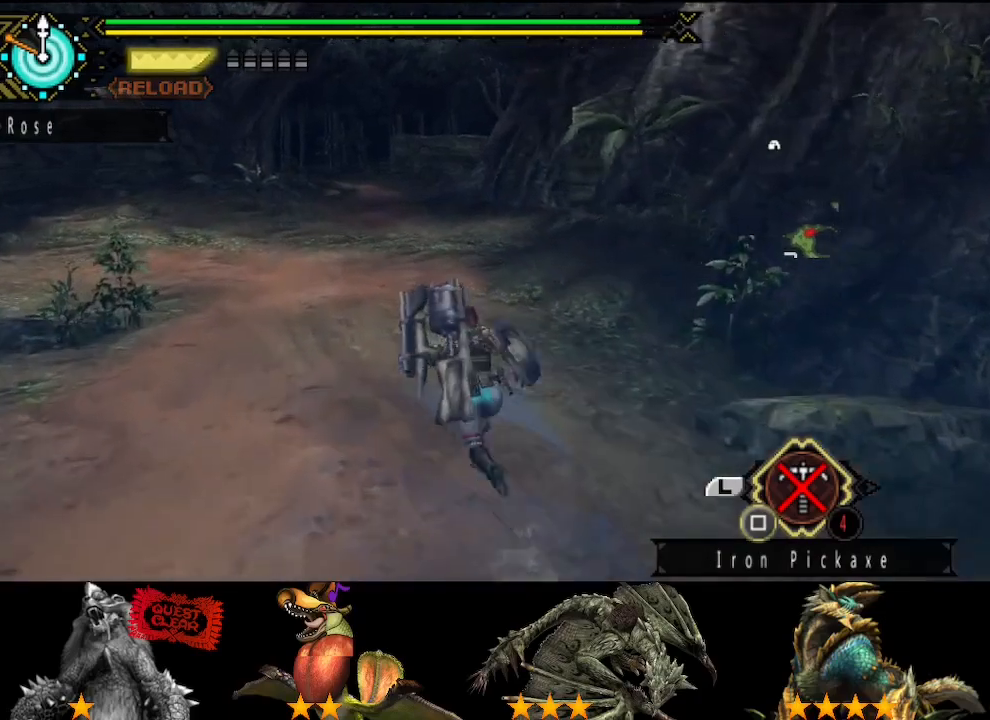
{"buttons": [], "left_stick": "up", "right_stick": "center", "events": []}
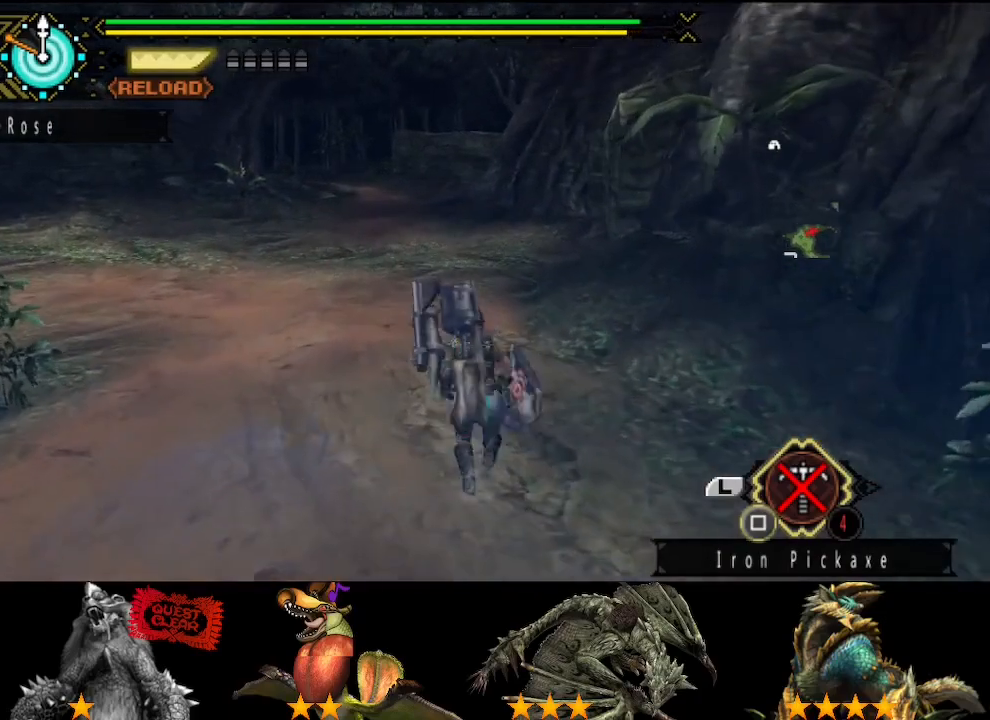
{"buttons": [], "left_stick": "up", "right_stick": "center", "events": []}
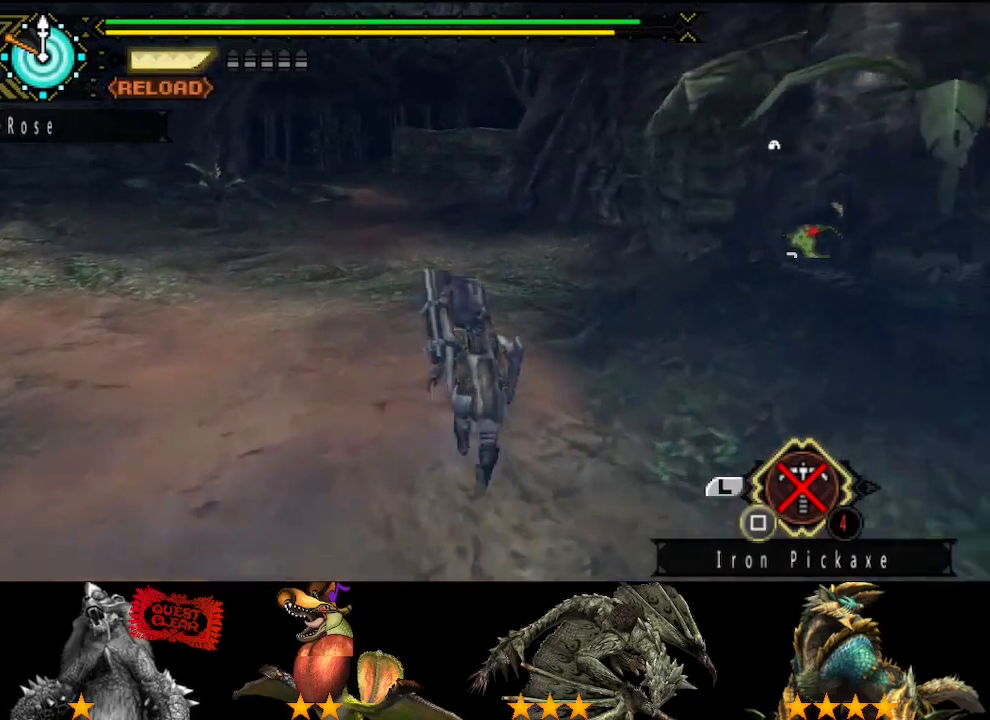
{"buttons": [], "left_stick": "up", "right_stick": "center", "events": []}
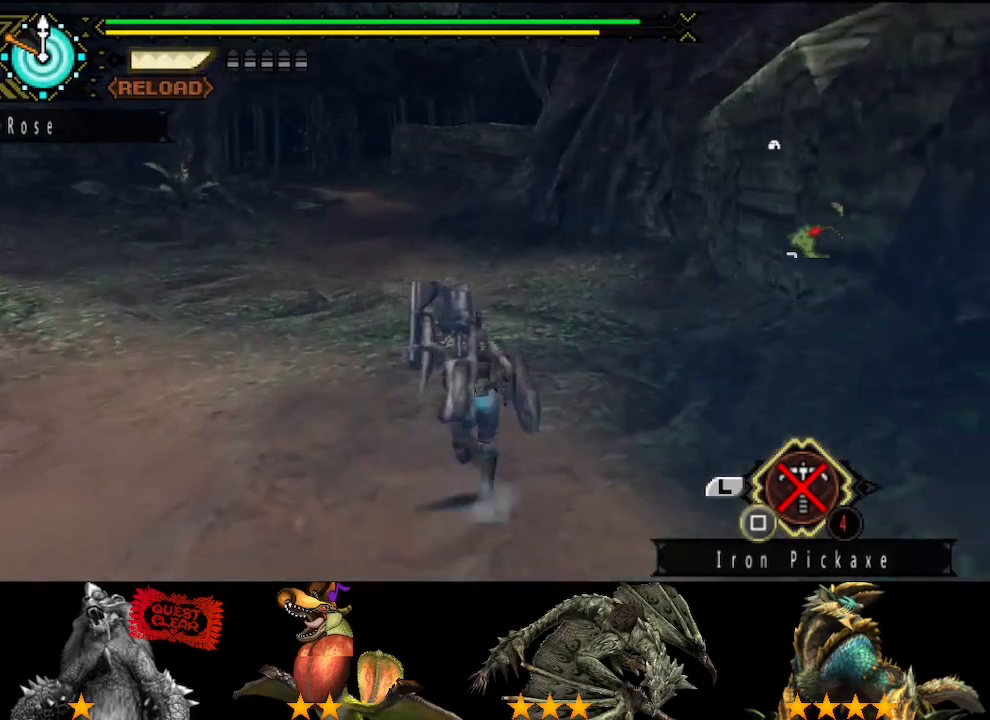
{"buttons": [], "left_stick": "up", "right_stick": "center", "events": []}
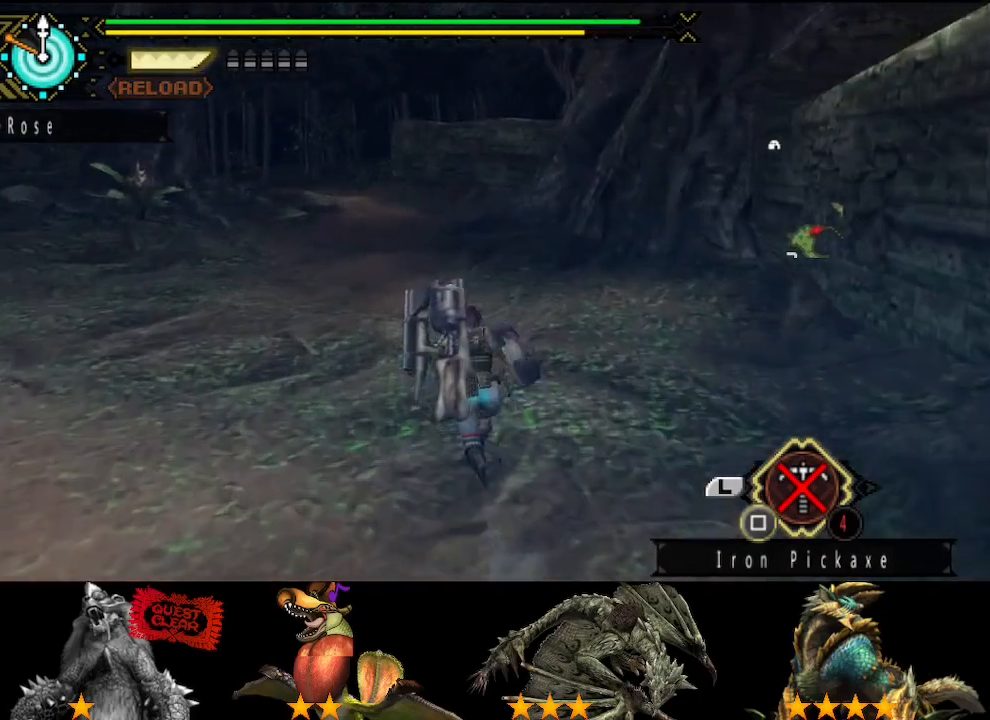
{"buttons": [], "left_stick": "up", "right_stick": "center", "events": []}
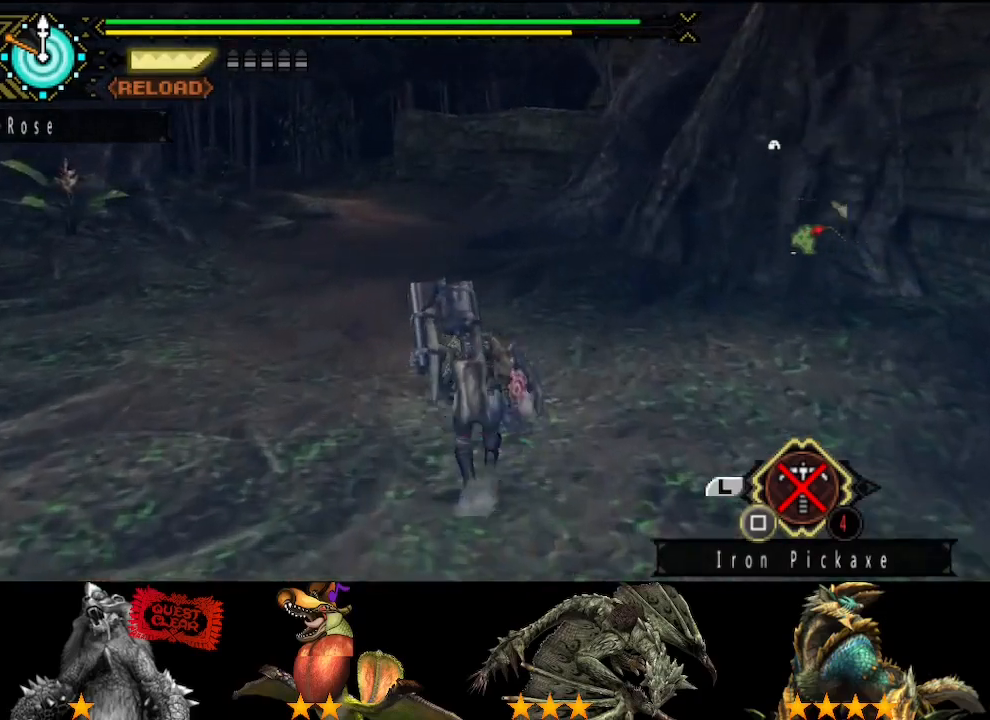
{"buttons": [], "left_stick": "up", "right_stick": "center", "events": []}
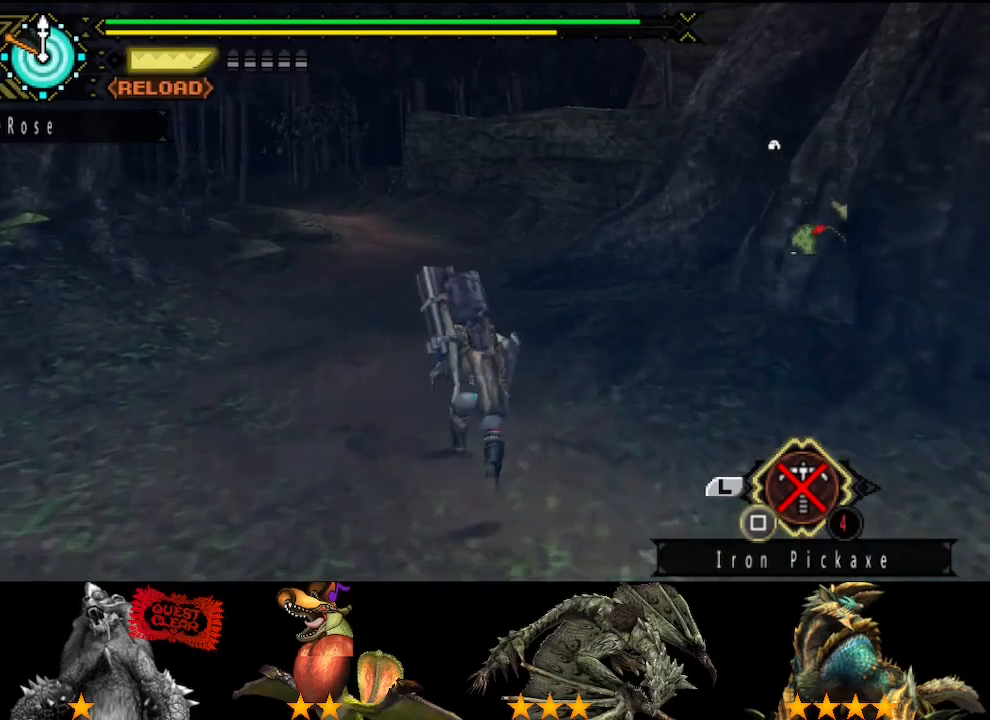
{"buttons": [], "left_stick": "up", "right_stick": "center", "events": []}
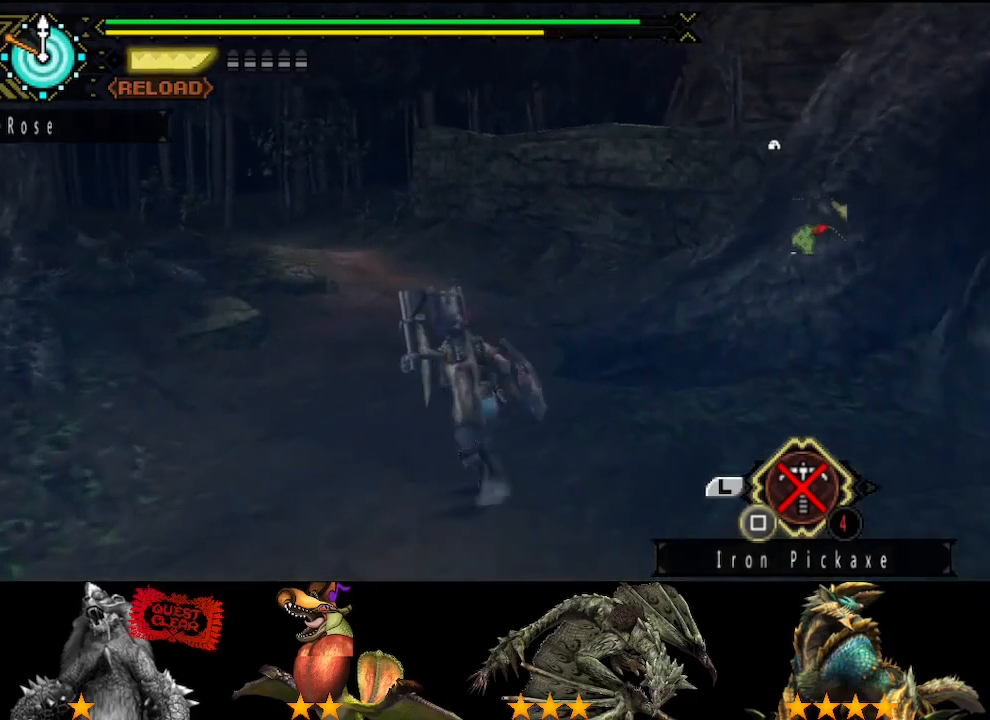
{"buttons": [], "left_stick": "up", "right_stick": "center", "events": []}
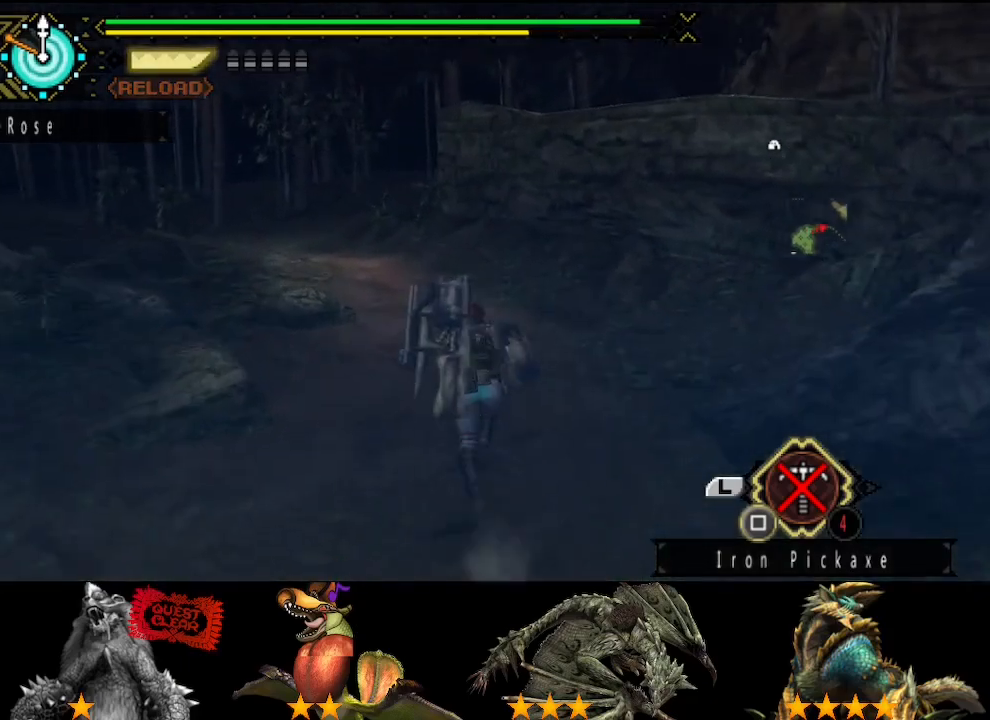
{"buttons": [], "left_stick": "up", "right_stick": "center", "events": []}
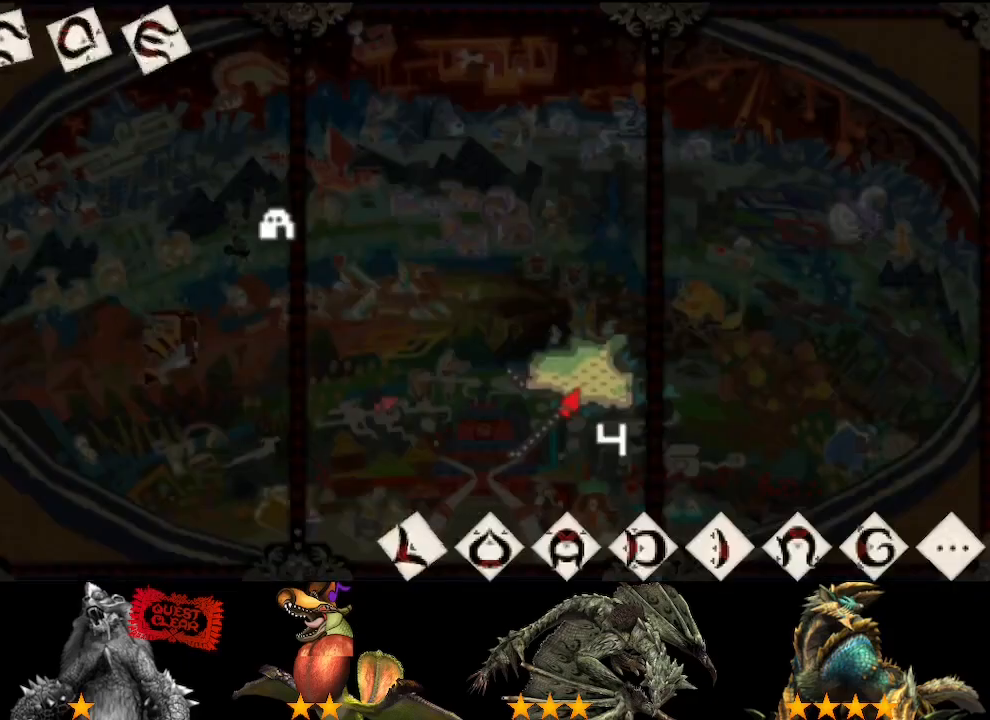
{"buttons": [], "left_stick": "up-right", "right_stick": "center", "events": [[250, "left_stick", "up-right"]]}
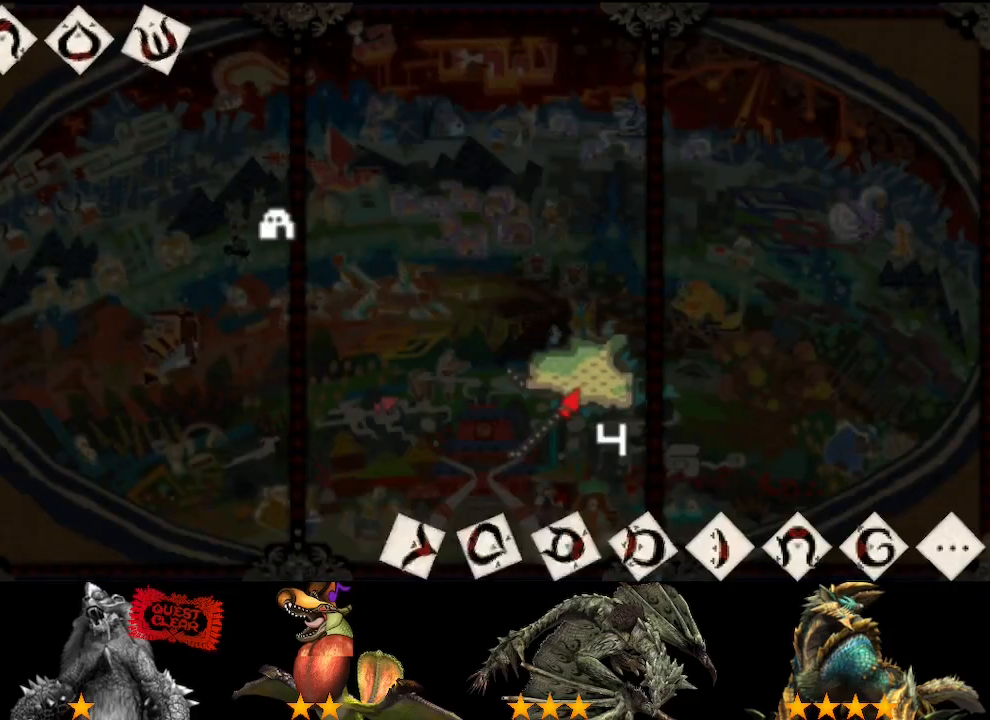
{"buttons": [], "left_stick": "up", "right_stick": "right", "events": [[100, "right_stick", "right"], [300, "left_stick", "up"]]}
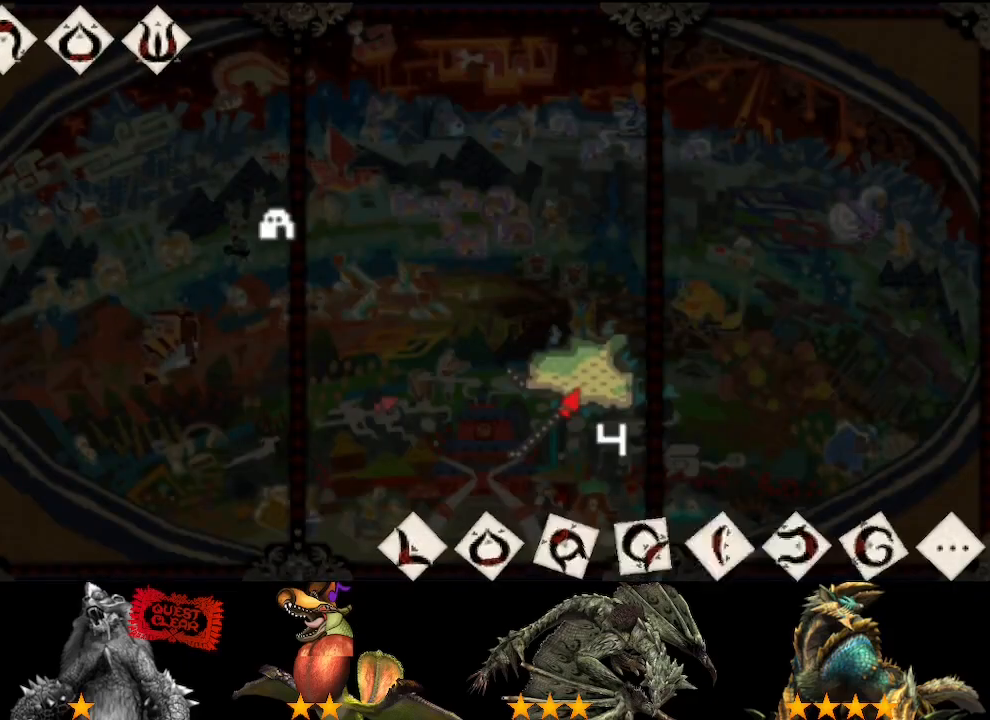
{"buttons": [], "left_stick": "up", "right_stick": "right", "events": []}
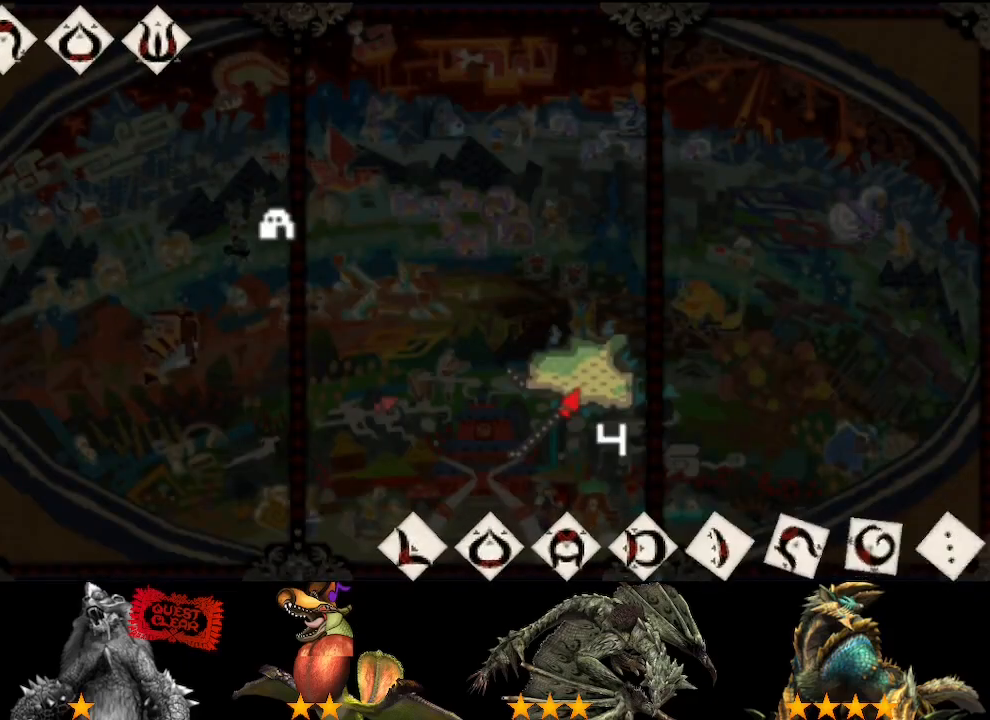
{"buttons": [], "left_stick": "up", "right_stick": "right", "events": []}
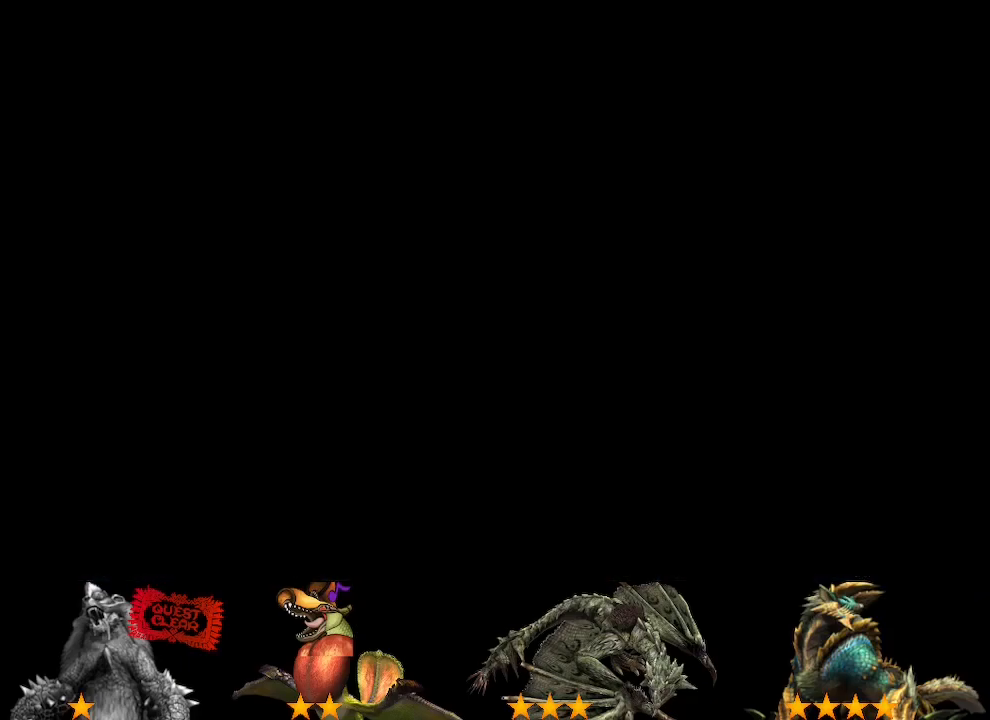
{"buttons": [], "left_stick": "up", "right_stick": "center", "events": [[500, "right_stick", "center"]]}
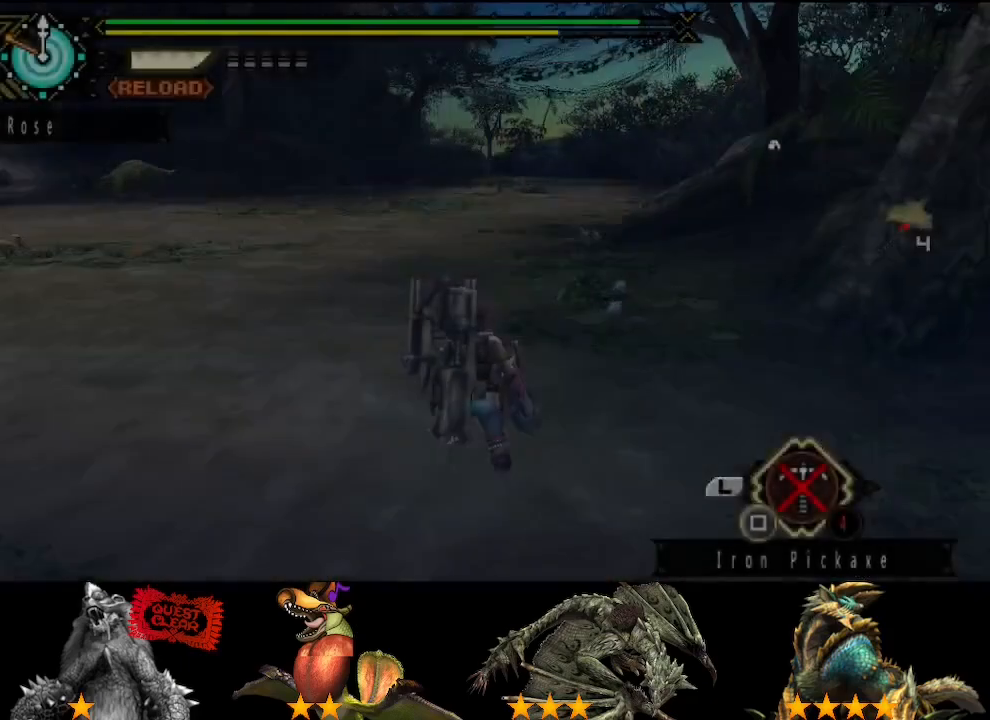
{"buttons": [], "left_stick": "up", "right_stick": "center", "events": []}
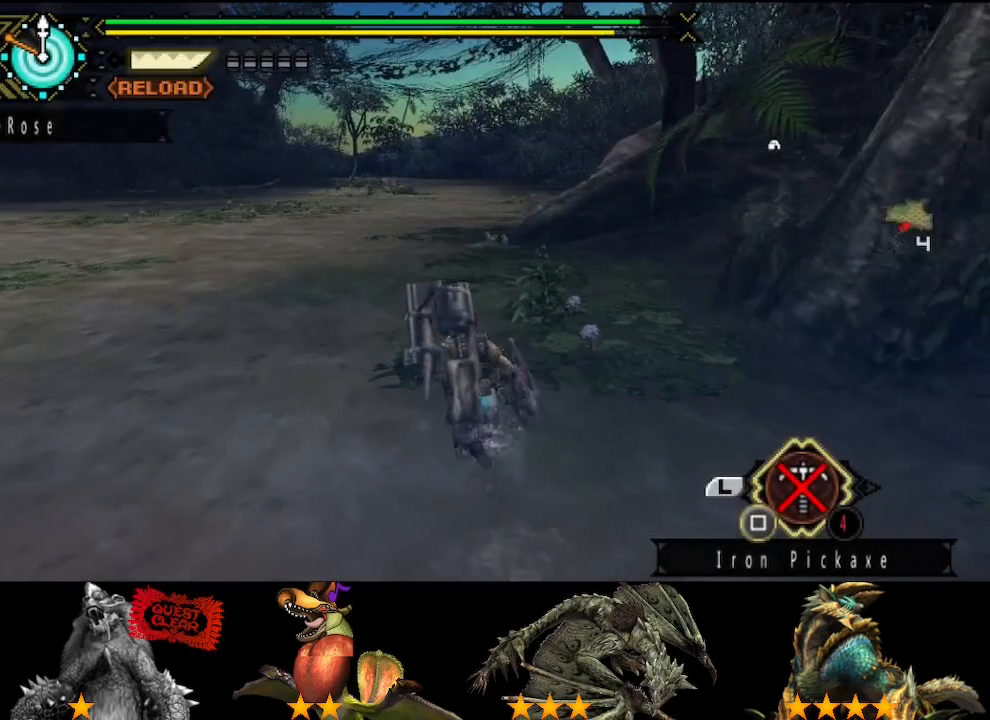
{"buttons": [], "left_stick": "up", "right_stick": "center", "events": []}